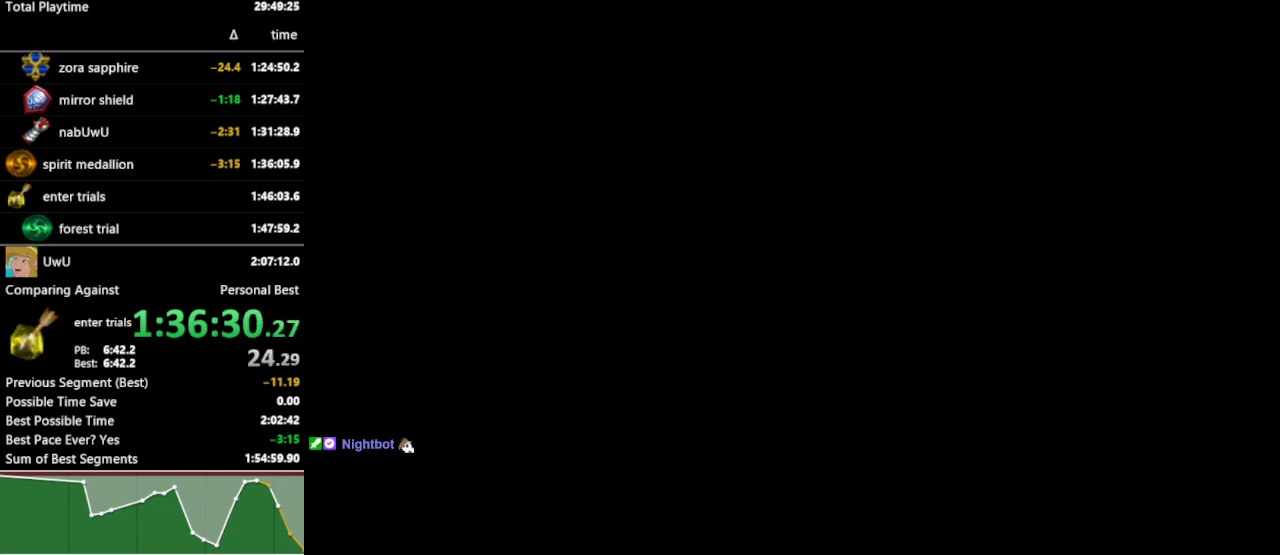
Gameplay with a controller (Nintendo layout); each line is a JSON object with the inputs held at the frame after it. "events" lists button and stick changes between this image and that frame as [ms after this image, input, new state], when the widget could be followed in between. Not read: L3 R3.
{"buttons": ["A"], "left_stick": "center", "right_stick": "center", "events": [[167, "A", "down"], [167, "B", "down"], [233, "A", "up"], [233, "B", "up"], [267, "A", "down"], [300, "A", "up"], [300, "B", "down"], [367, "A", "down"], [367, "B", "up"], [400, "A", "up"], [400, "B", "down"], [467, "A", "down"], [467, "B", "up"]]}
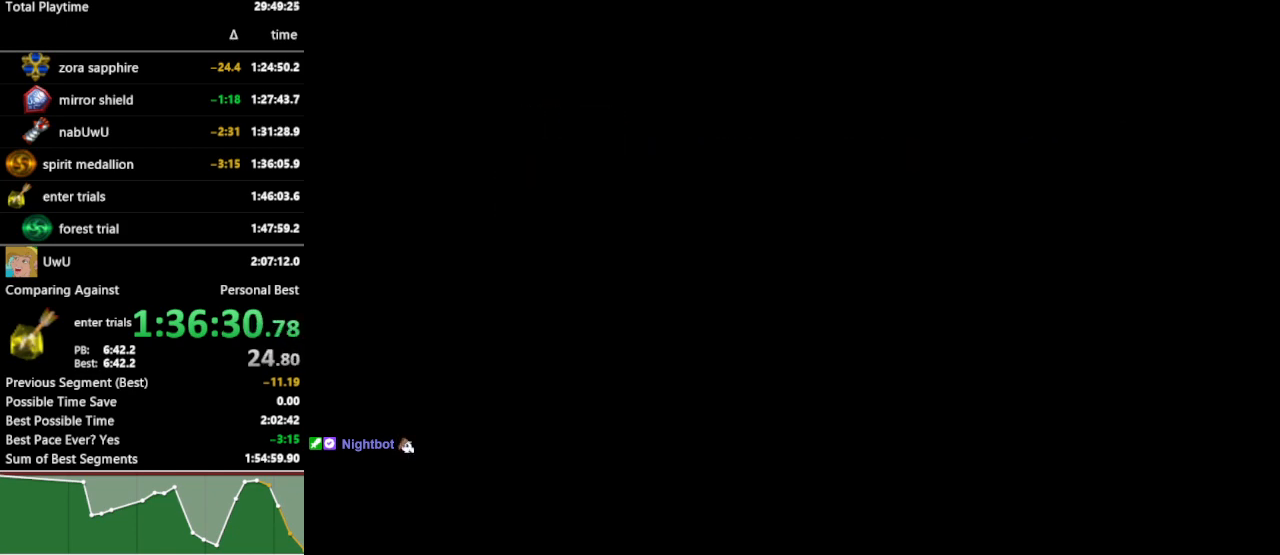
{"buttons": ["B"], "left_stick": "center", "right_stick": "center", "events": [[33, "A", "up"], [33, "B", "down"], [100, "A", "down"], [100, "B", "up"], [133, "A", "up"], [133, "B", "down"], [167, "B", "up"], [233, "A", "down"], [267, "A", "up"], [267, "B", "down"], [300, "B", "up"], [333, "A", "down"], [367, "A", "up"], [367, "B", "down"], [400, "A", "down"], [400, "B", "up"], [467, "A", "up"], [467, "B", "down"]]}
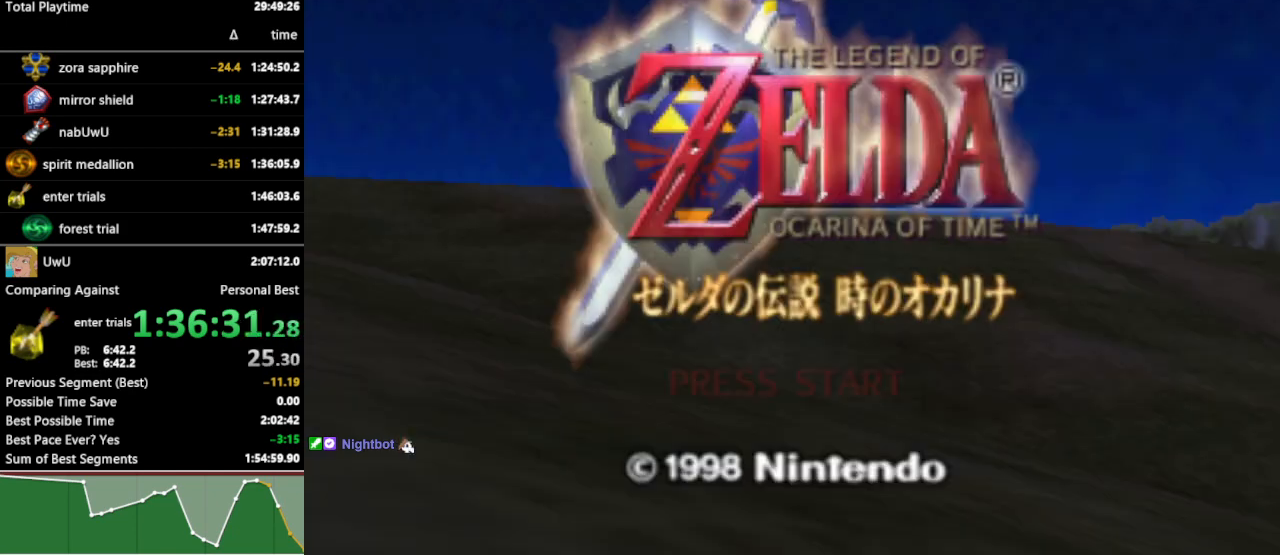
{"buttons": ["A"], "left_stick": "center", "right_stick": "center", "events": [[33, "B", "up"], [67, "B", "down"], [133, "B", "up"], [167, "A", "down"], [200, "A", "up"], [200, "B", "down"], [233, "B", "up"], [267, "A", "down"], [300, "B", "down"], [333, "A", "up"], [367, "A", "down"], [367, "B", "up"], [400, "B", "down"], [433, "A", "up"], [467, "B", "up"], [500, "A", "down"]]}
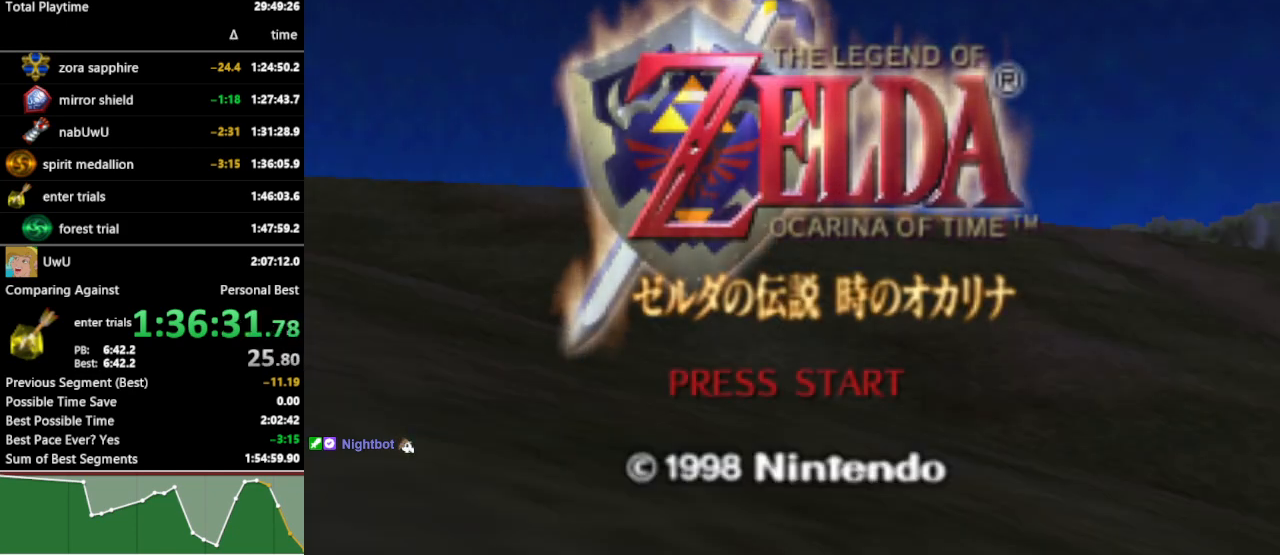
{"buttons": ["B"], "left_stick": "center", "right_stick": "center", "events": [[33, "A", "up"], [33, "B", "down"], [100, "B", "up"], [133, "A", "down"], [167, "A", "up"], [167, "B", "down"], [200, "B", "up"], [233, "A", "down"], [267, "A", "up"], [267, "B", "down"], [300, "B", "up"], [333, "A", "down"], [367, "A", "up"], [367, "B", "down"], [400, "B", "up"], [467, "A", "down"], [500, "A", "up"], [500, "B", "down"]]}
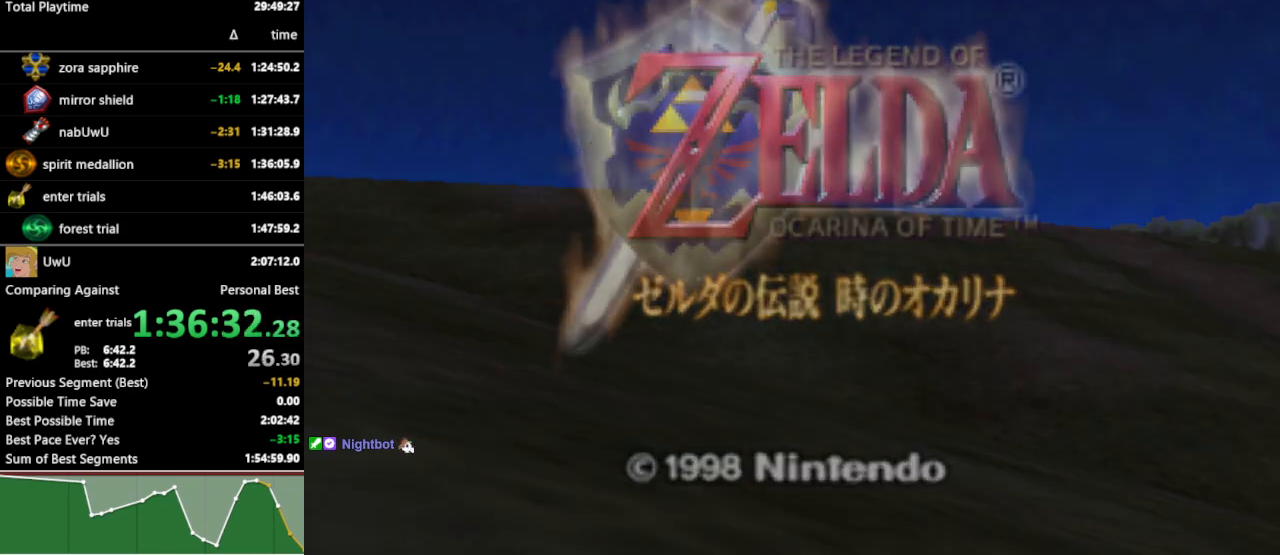
{"buttons": [], "left_stick": "center", "right_stick": "center", "events": [[33, "B", "up"]]}
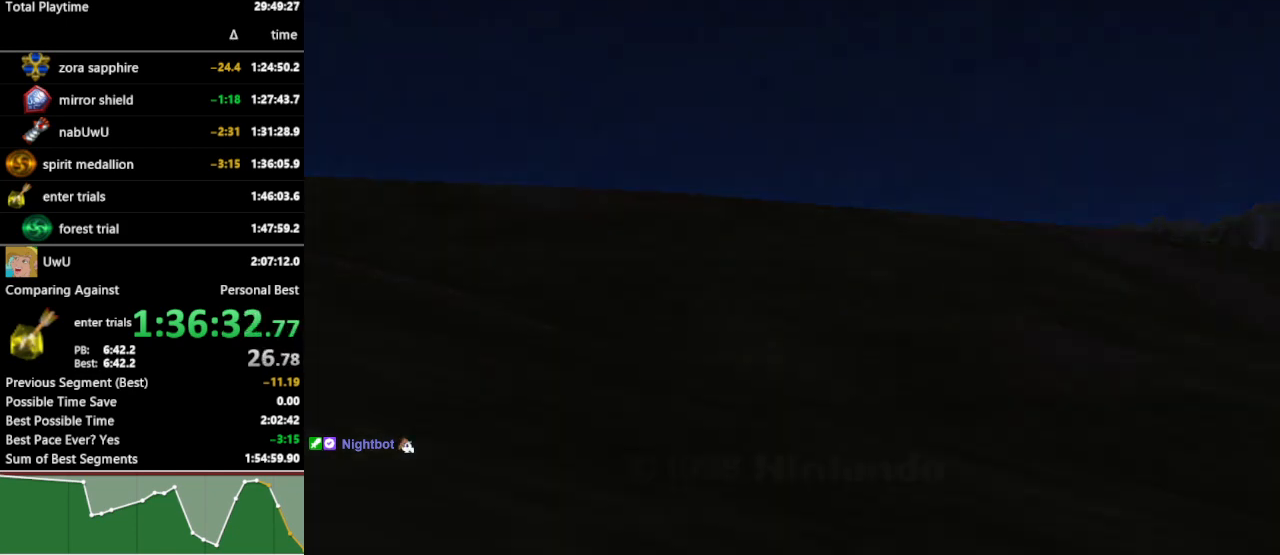
{"buttons": [], "left_stick": "center", "right_stick": "center", "events": []}
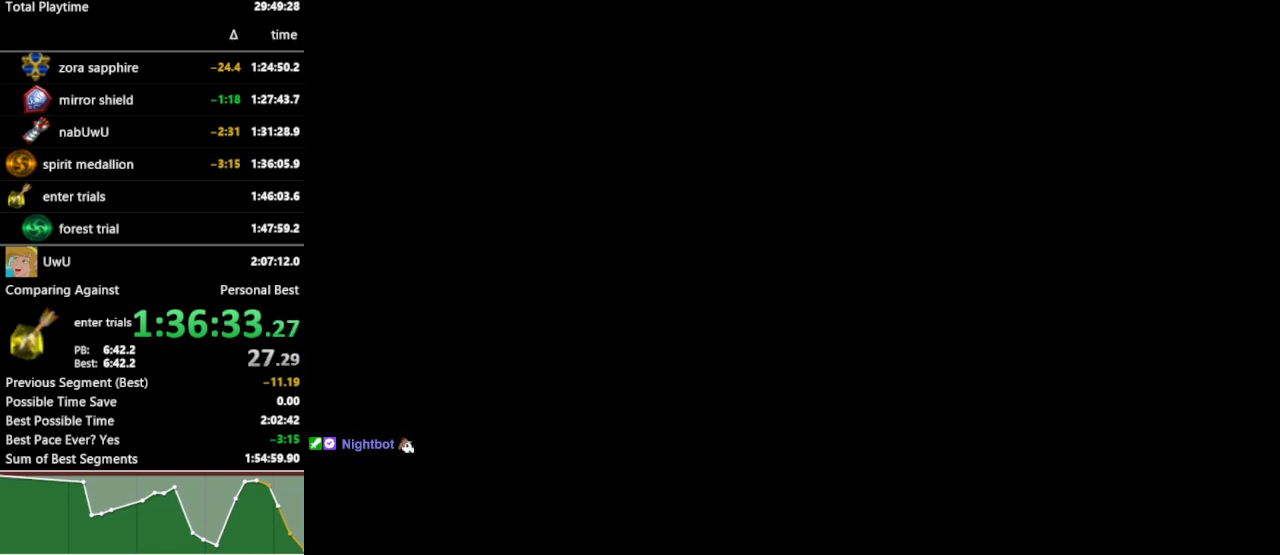
{"buttons": ["START"], "left_stick": "center", "right_stick": "center", "events": [[433, "A", "down"], [467, "A", "up"], [467, "START", "down"]]}
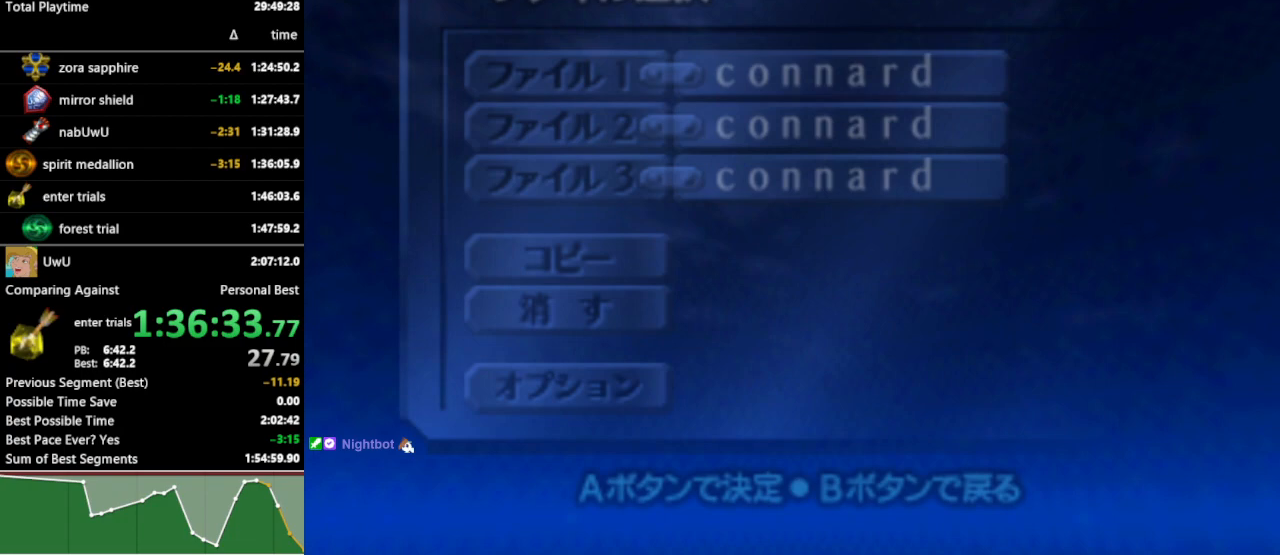
{"buttons": ["A"], "left_stick": "center", "right_stick": "center", "events": [[33, "A", "down"], [33, "START", "up"], [67, "A", "up"], [100, "START", "down"], [133, "A", "down"], [133, "START", "up"], [200, "A", "up"], [233, "START", "down"], [267, "A", "down"], [300, "A", "up"], [300, "START", "up"], [367, "A", "down"], [400, "A", "up"], [500, "A", "down"]]}
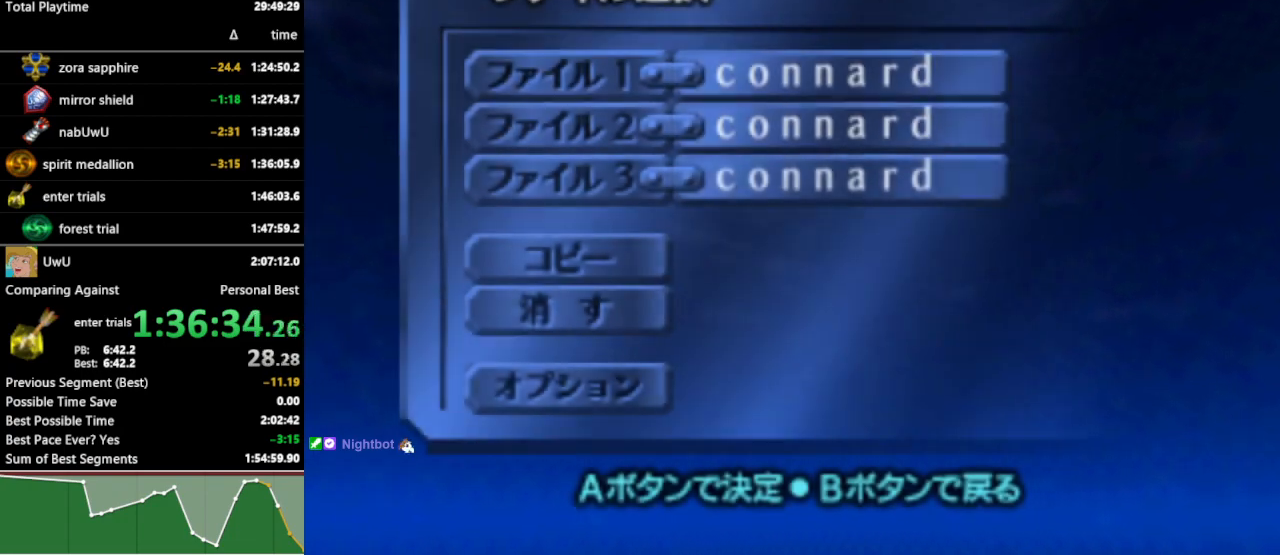
{"buttons": [], "left_stick": "center", "right_stick": "center", "events": [[33, "A", "up"], [33, "START", "down"], [67, "START", "up"], [100, "A", "down"], [167, "A", "up"], [167, "START", "down"], [200, "A", "down"], [200, "START", "up"], [267, "A", "up"], [267, "START", "down"], [333, "A", "down"], [333, "START", "up"], [367, "A", "up"], [433, "A", "down"], [433, "START", "down"], [500, "A", "up"], [500, "START", "up"]]}
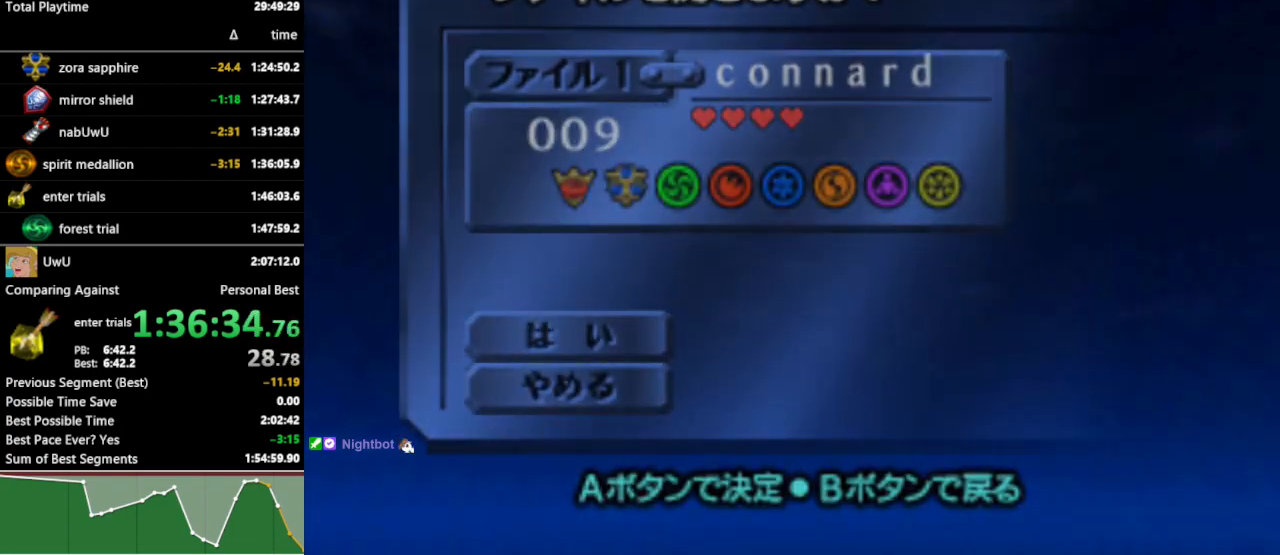
{"buttons": [], "left_stick": "up", "right_stick": "center", "events": [[467, "left_stick", "up"]]}
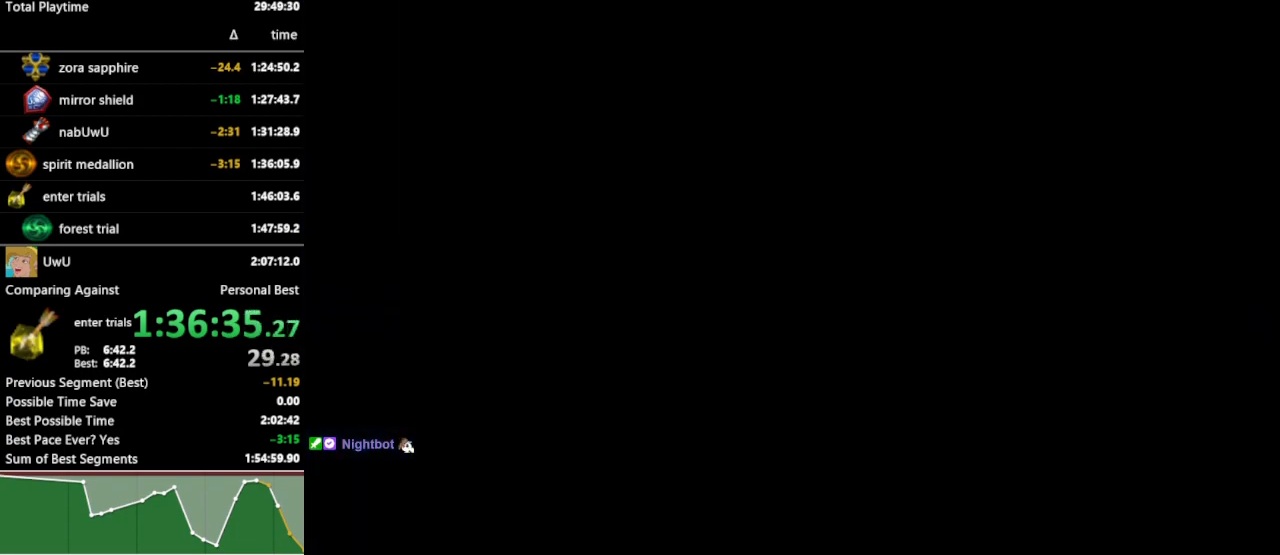
{"buttons": [], "left_stick": "up", "right_stick": "center", "events": []}
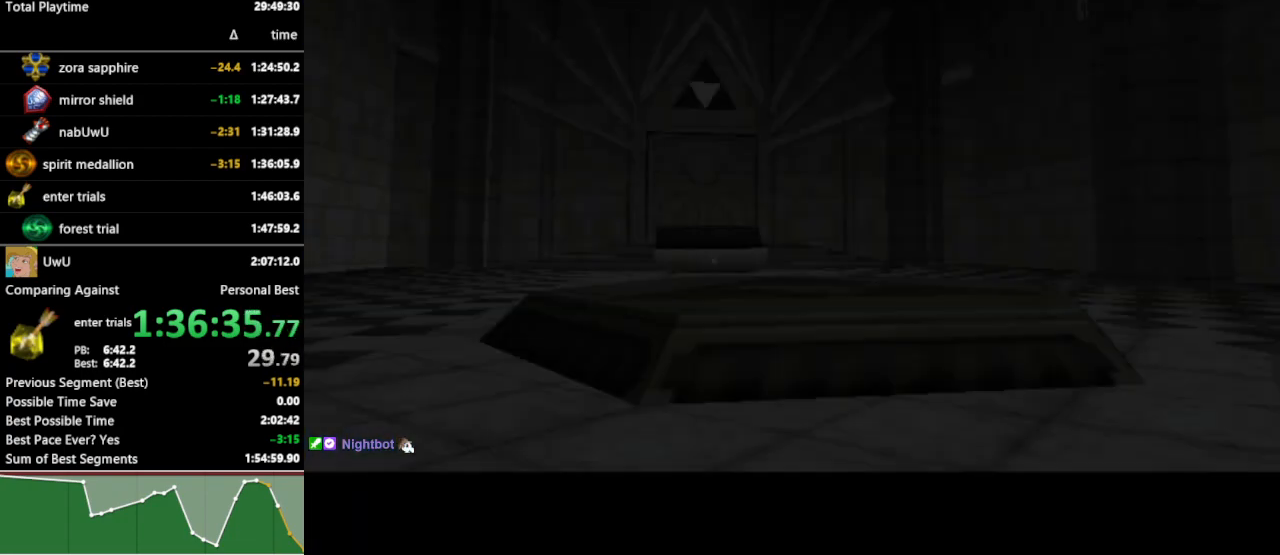
{"buttons": [], "left_stick": "down", "right_stick": "center", "events": [[200, "left_stick", "center"], [500, "left_stick", "down"]]}
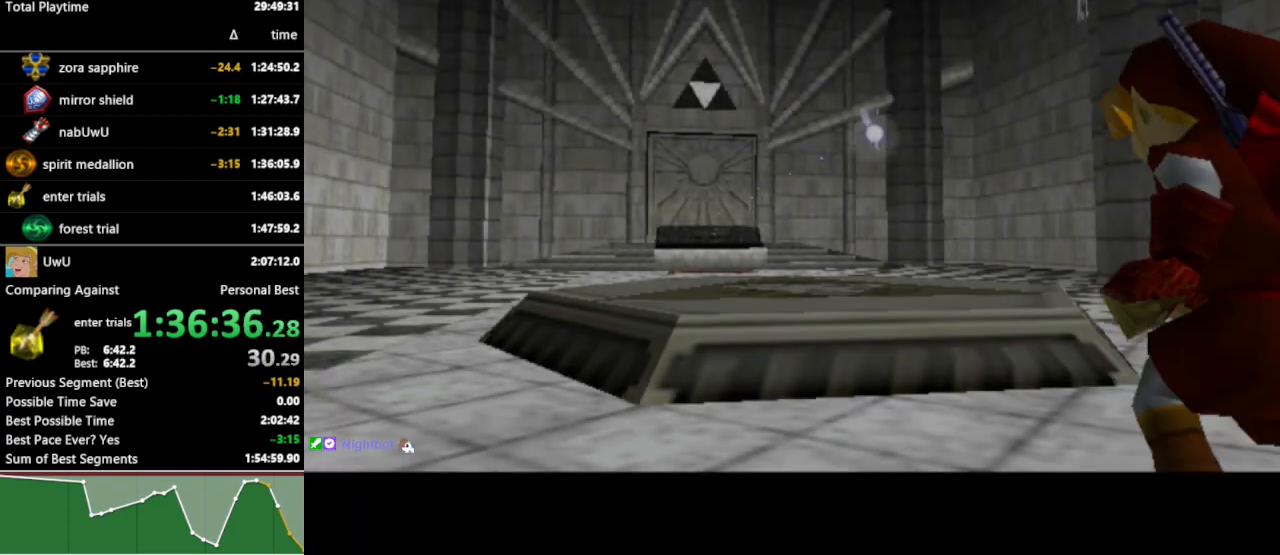
{"buttons": [], "left_stick": "center", "right_stick": "center", "events": [[200, "left_stick", "center"]]}
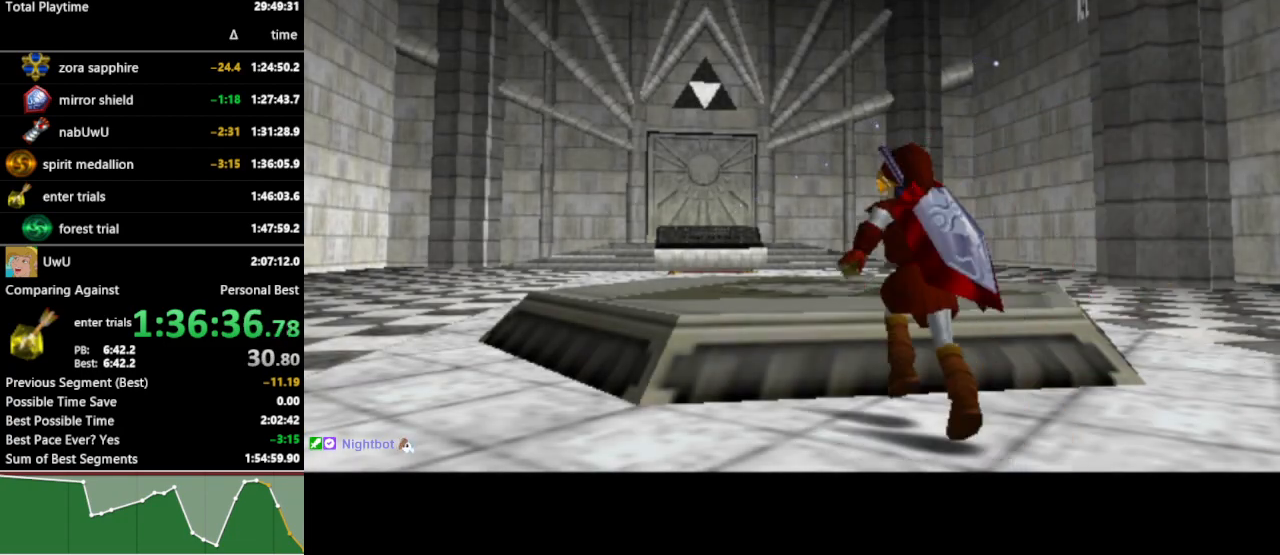
{"buttons": [], "left_stick": "center", "right_stick": "center", "events": [[333, "left_stick", "up-left"], [467, "left_stick", "center"]]}
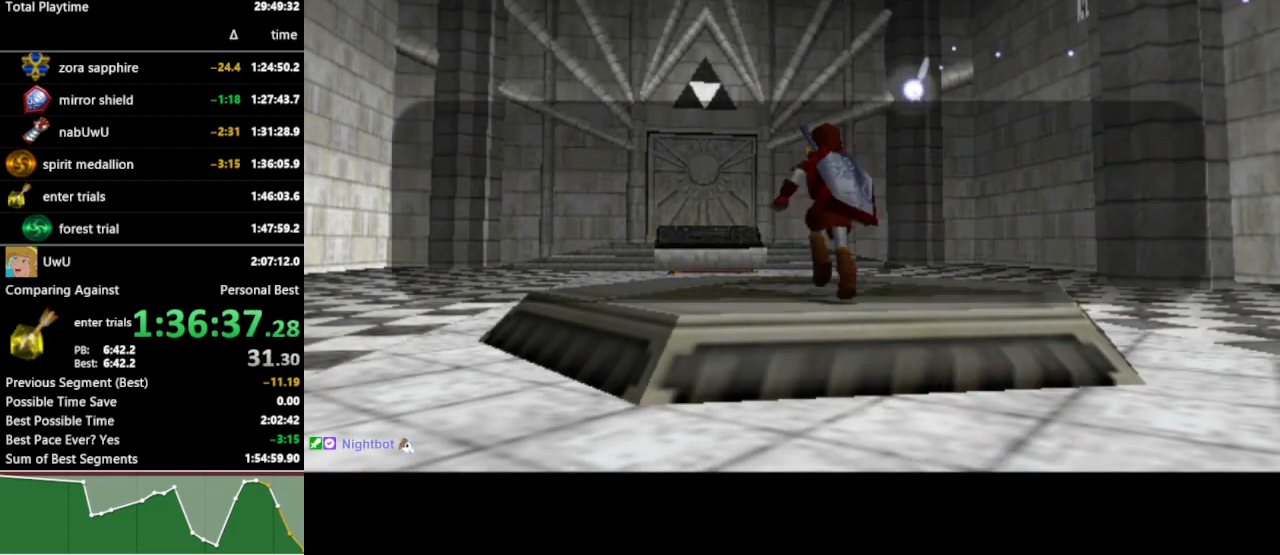
{"buttons": [], "left_stick": "center", "right_stick": "center", "events": []}
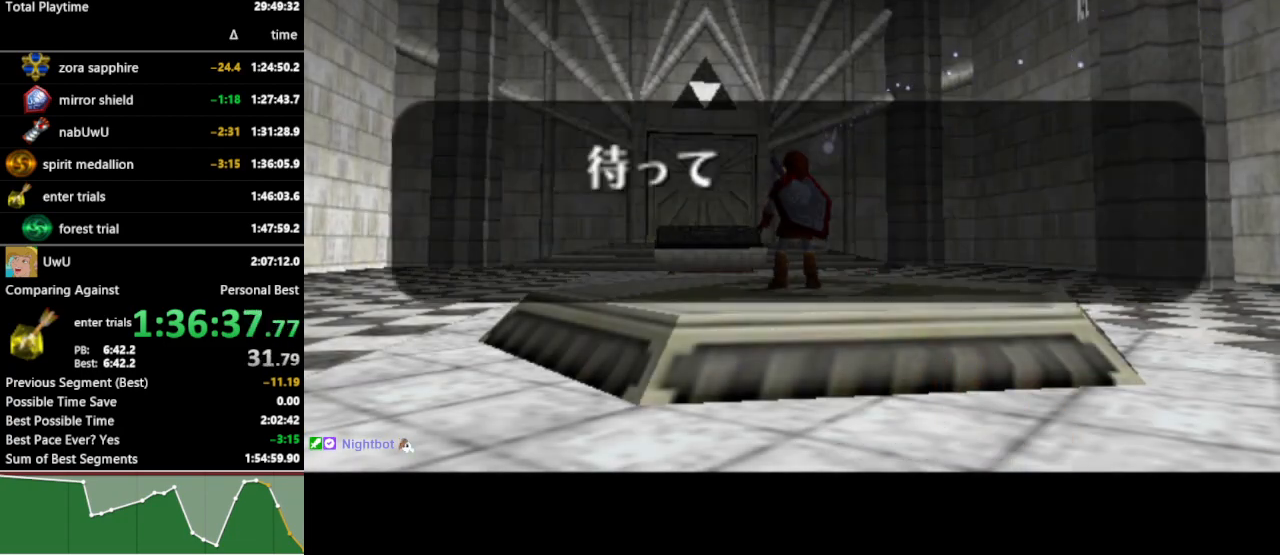
{"buttons": ["B"], "left_stick": "center", "right_stick": "center", "events": [[33, "B", "down"], [100, "B", "up"], [133, "A", "down"], [167, "A", "up"], [167, "B", "down"], [233, "A", "down"], [233, "B", "up"], [267, "A", "up"], [300, "B", "down"], [333, "A", "down"], [333, "B", "up"], [367, "A", "up"], [467, "A", "down"], [467, "B", "down"], [500, "A", "up"]]}
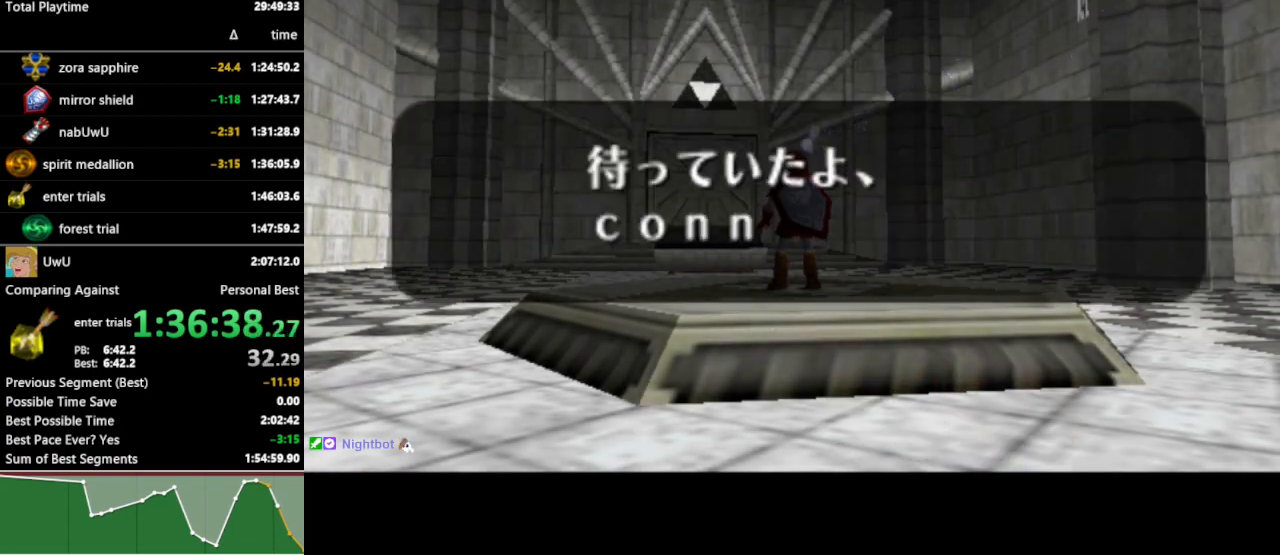
{"buttons": [], "left_stick": "center", "right_stick": "center", "events": [[33, "B", "up"], [67, "A", "down"], [100, "B", "down"], [133, "A", "up"], [167, "B", "up"], [200, "A", "down"], [233, "A", "up"], [233, "B", "down"], [300, "A", "down"], [300, "B", "up"], [367, "A", "up"]]}